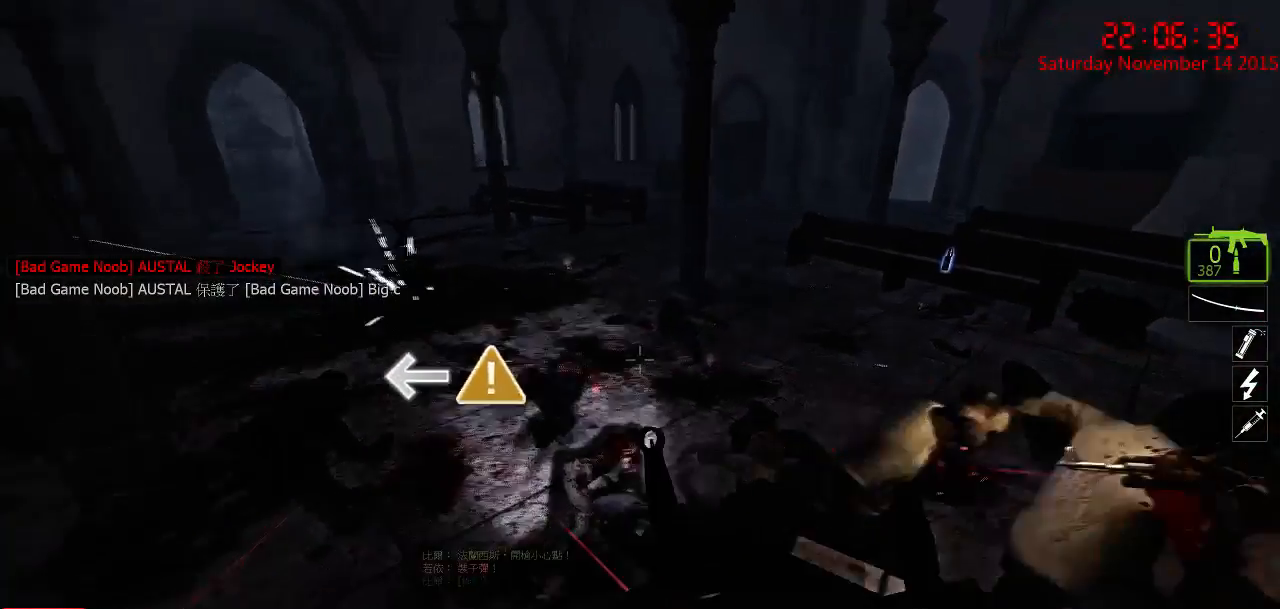
Gameplay with keyboard and mouse; each line is a JSON object with the keys and mouse buttons held at the frame after it. "events" lists presses ("down") and releases ("up") of "1", "2", "3", "4", "5", "a", "c", "caps_lock", "ctrl", "d", "e", "f", "g", "q", "r", "s", "shift", "space", "tab", "w", "x", "z", "mouse_left" and "mouse_right" between this image and that frame as [ms after this image, input, new state], when the widget could be followed in between. "mouse_left", "mouse_right" = the "left", "right" buttons of the "mouse" list. No other keys are recorded. Mouse movement is not recorded.
{"keys": ["a", "w"], "mouse": [], "events": [[67, "a", "up"], [67, "s", "up"], [400, "a", "down"], [400, "w", "down"]]}
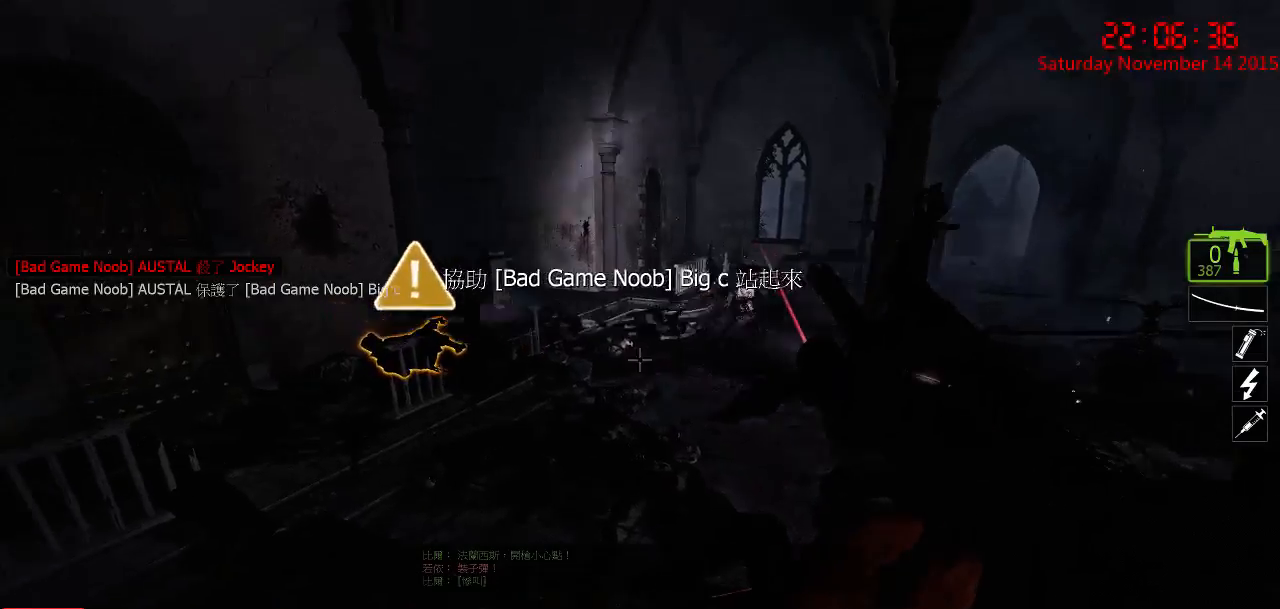
{"keys": [], "mouse": [], "events": [[50, "a", "up"], [50, "mouse_right", "down"], [50, "w", "up"], [150, "d", "down"], [150, "mouse_right", "up"], [184, "s", "down"], [217, "d", "up"], [217, "mouse_right", "down"], [317, "mouse_right", "up"], [367, "a", "down"], [400, "s", "up"], [434, "a", "up"]]}
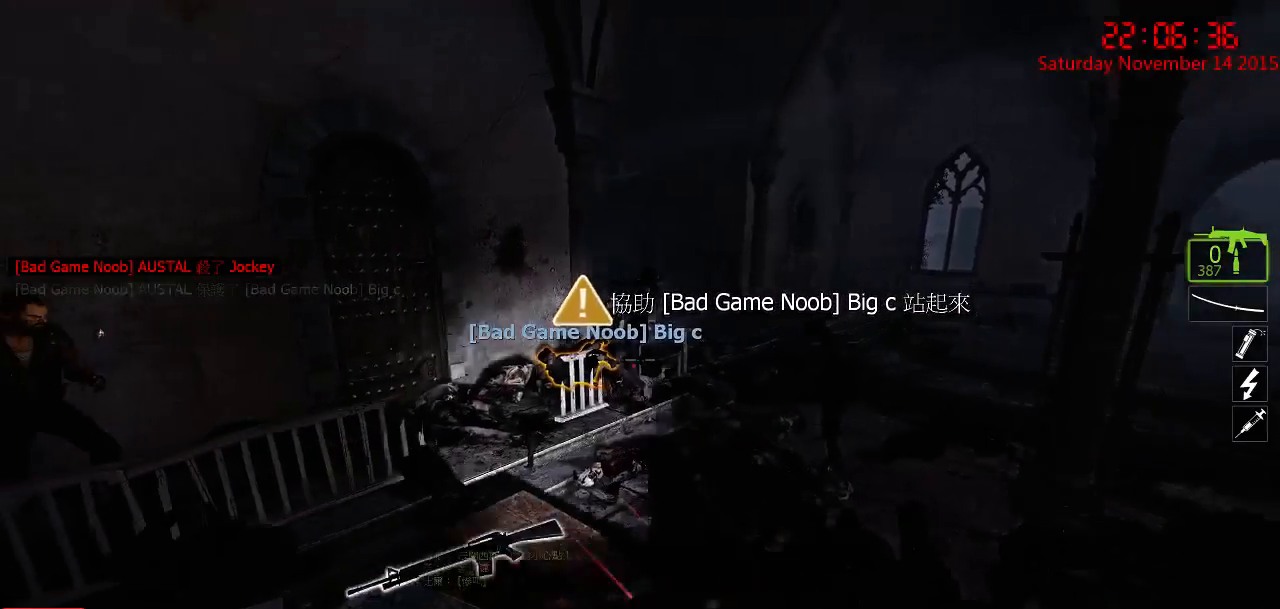
{"keys": [], "mouse": ["left"], "events": [[34, "d", "down"], [34, "w", "down"], [100, "d", "up"], [167, "w", "up"], [350, "a", "down"], [450, "a", "up"], [450, "mouse_left", "down"]]}
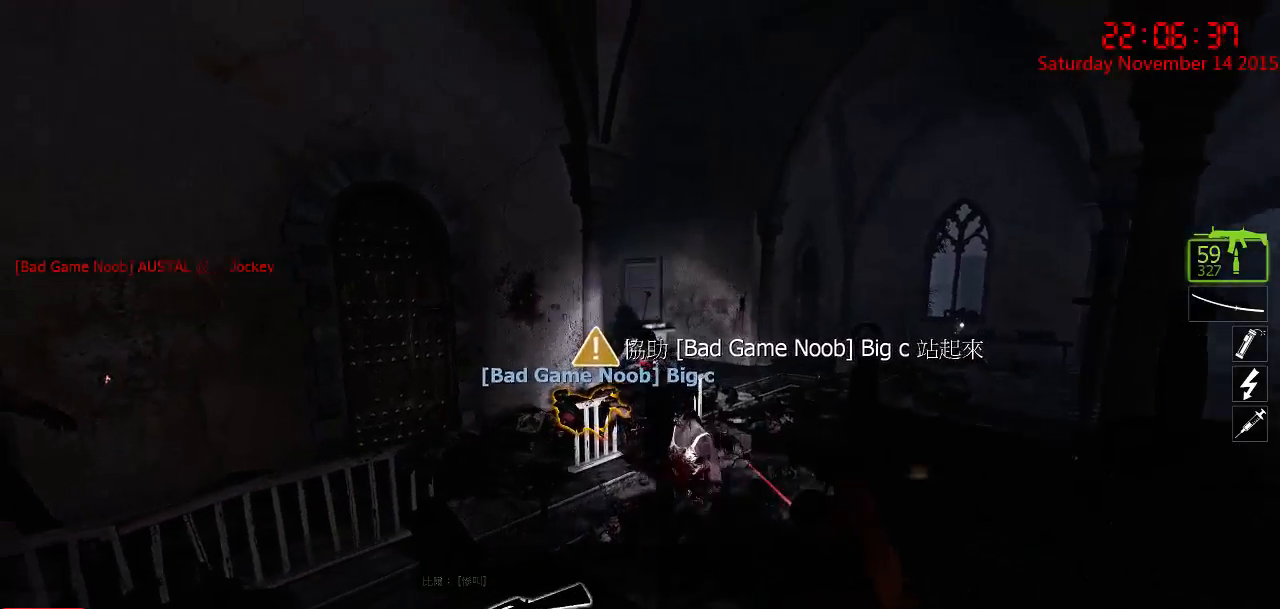
{"keys": [], "mouse": ["left"], "events": []}
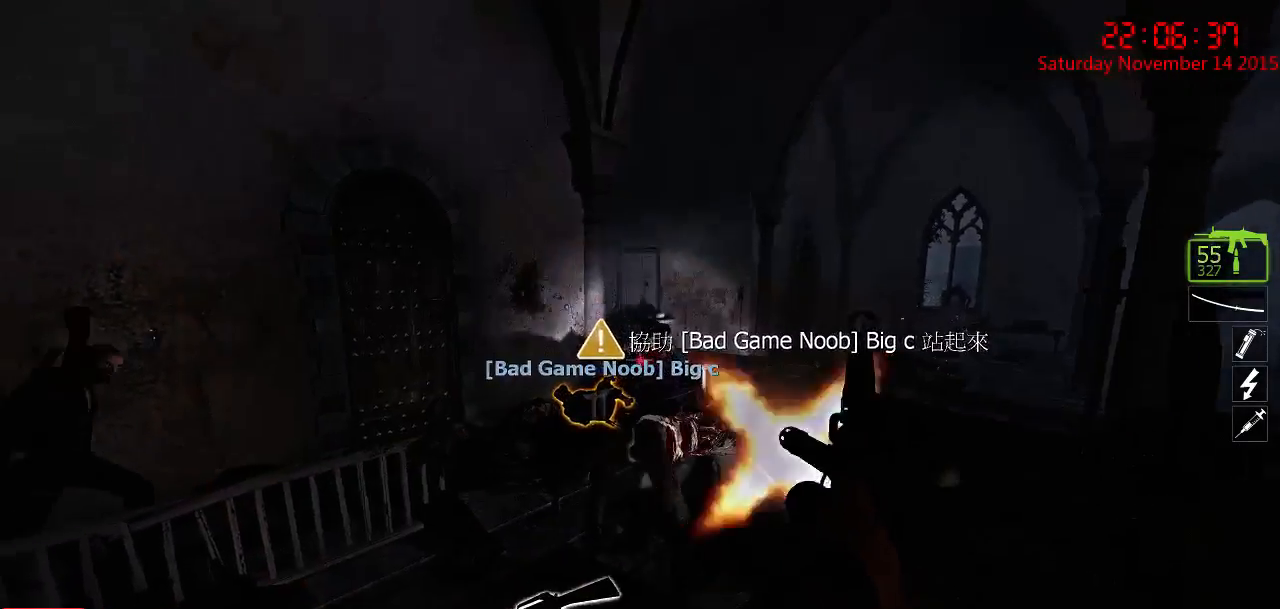
{"keys": [], "mouse": ["right"], "events": [[200, "mouse_left", "up"], [234, "mouse_right", "down"]]}
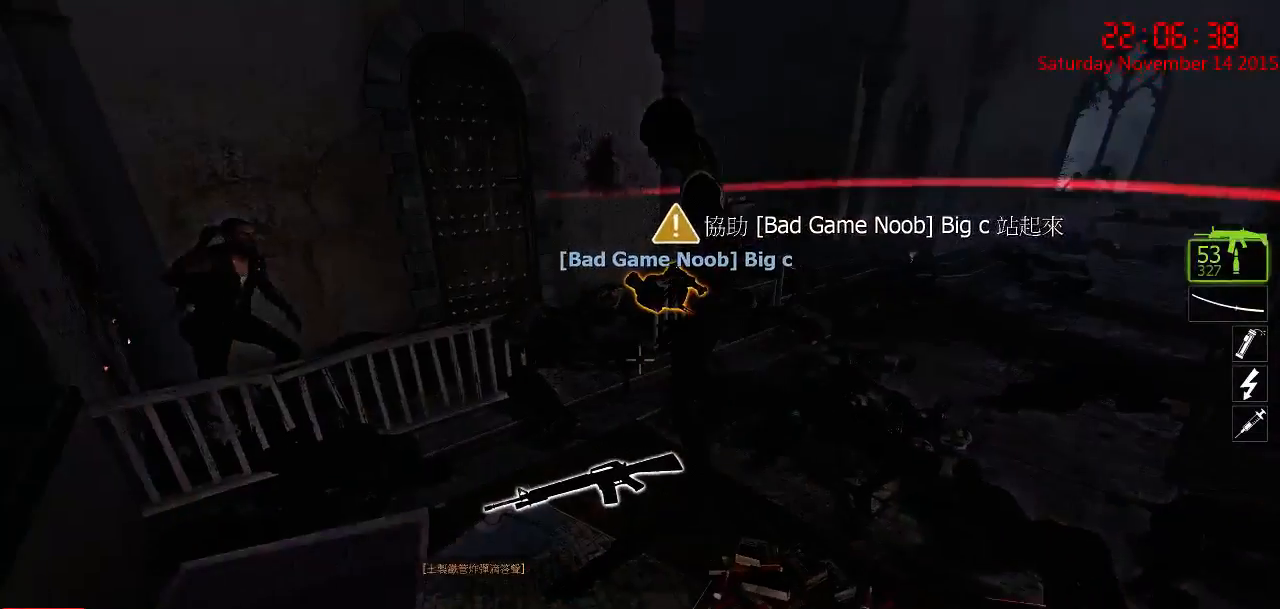
{"keys": [], "mouse": ["left"], "events": [[150, "mouse_right", "up"], [267, "w", "down"], [334, "mouse_left", "down"], [400, "w", "up"]]}
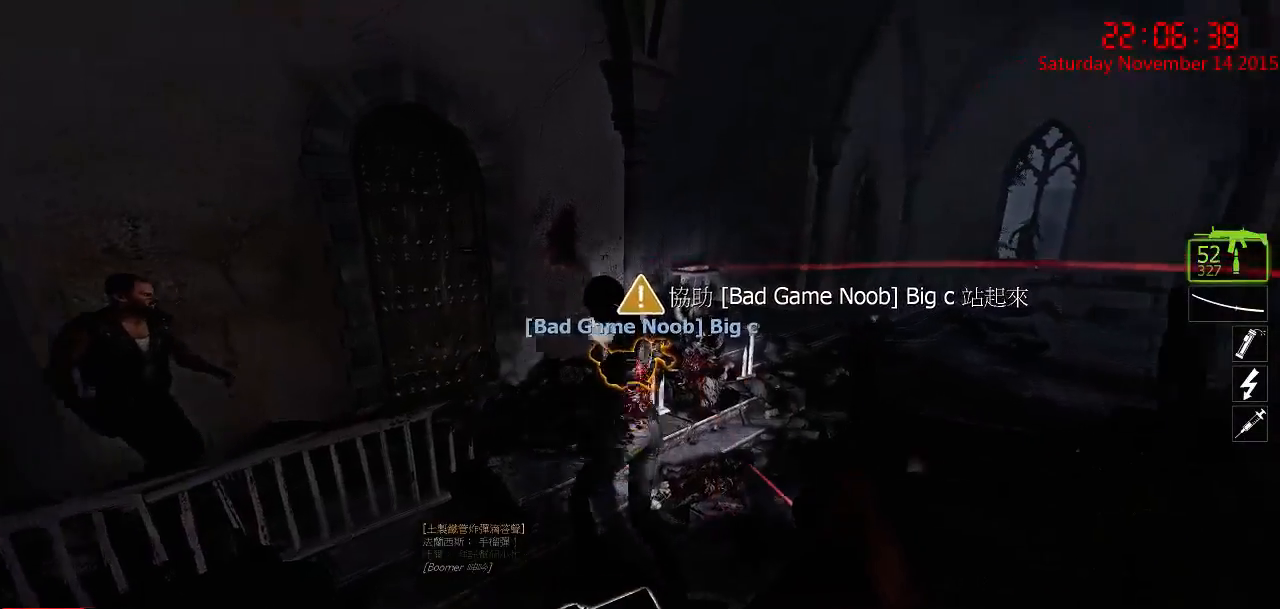
{"keys": ["r", "w"], "mouse": [], "events": [[67, "s", "down"], [217, "s", "up"], [250, "mouse_left", "up"], [417, "r", "down"], [450, "w", "down"]]}
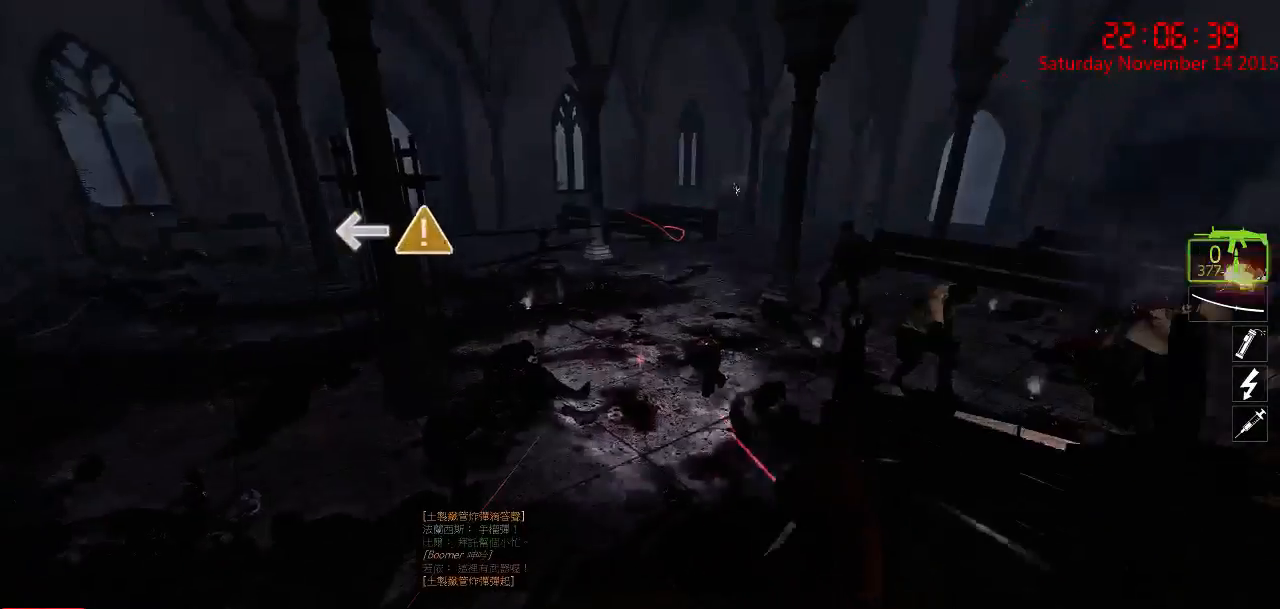
{"keys": ["d"], "mouse": ["right"], "events": [[200, "r", "up"], [300, "w", "up"], [367, "d", "down"], [400, "mouse_right", "down"]]}
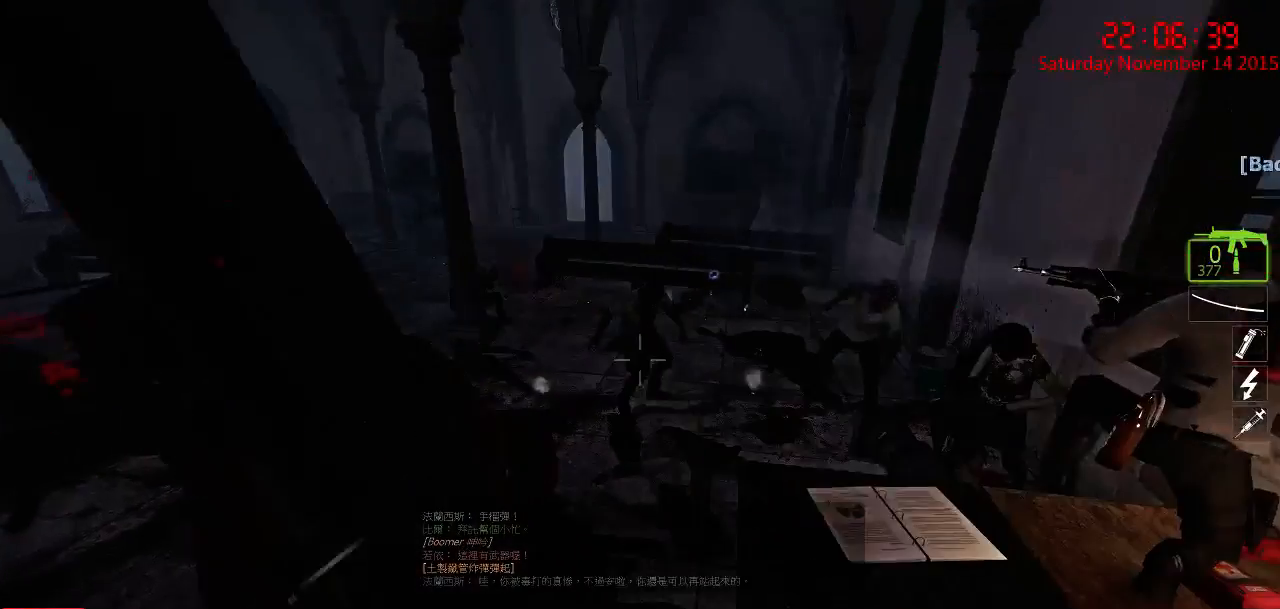
{"keys": [], "mouse": [], "events": [[17, "mouse_right", "up"], [17, "s", "down"], [84, "mouse_right", "down"], [184, "mouse_right", "up"], [217, "a", "down"], [217, "d", "up"], [317, "a", "up"], [317, "s", "up"]]}
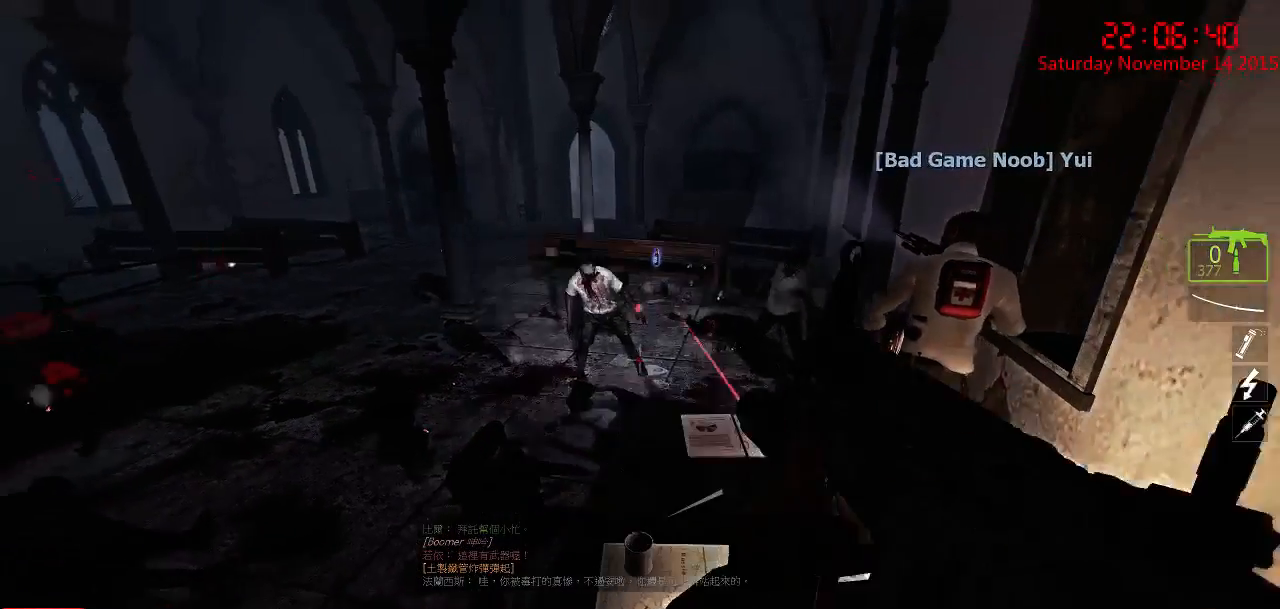
{"keys": ["d", "w"], "mouse": [], "events": [[17, "w", "down"], [450, "d", "down"]]}
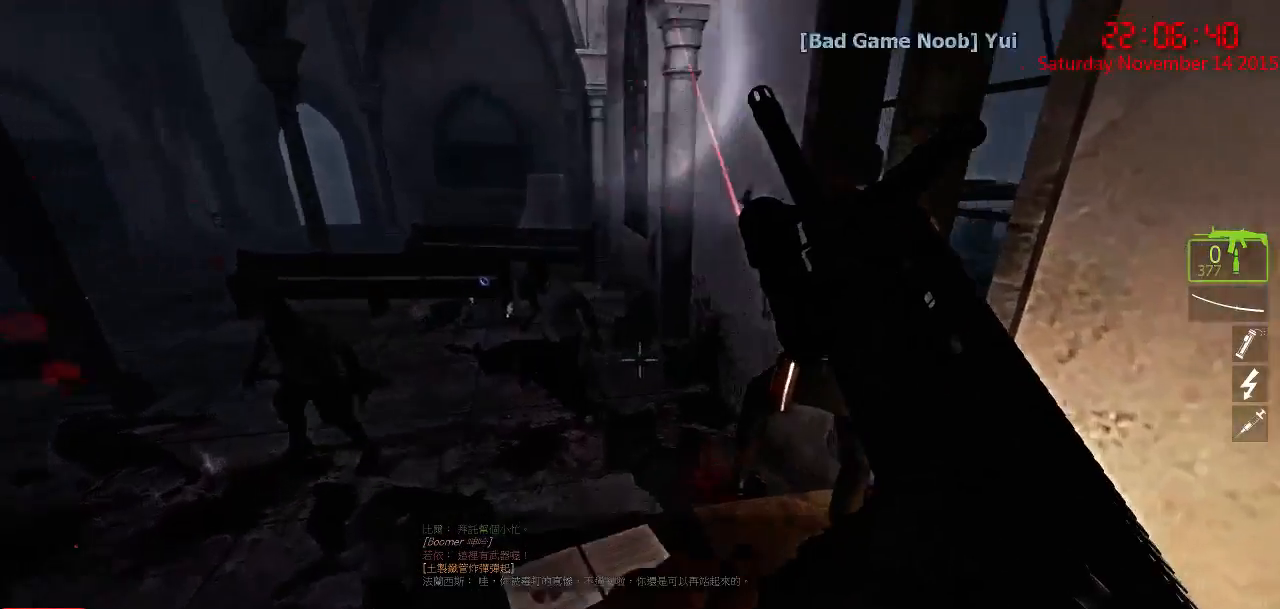
{"keys": [], "mouse": [], "events": [[84, "mouse_right", "down"], [117, "d", "up"], [117, "w", "up"], [150, "mouse_right", "up"], [184, "mouse_right", "down"], [217, "a", "down"], [217, "s", "down"], [300, "mouse_right", "up"], [367, "mouse_right", "down"], [400, "s", "up"], [434, "a", "up"], [467, "mouse_right", "up"]]}
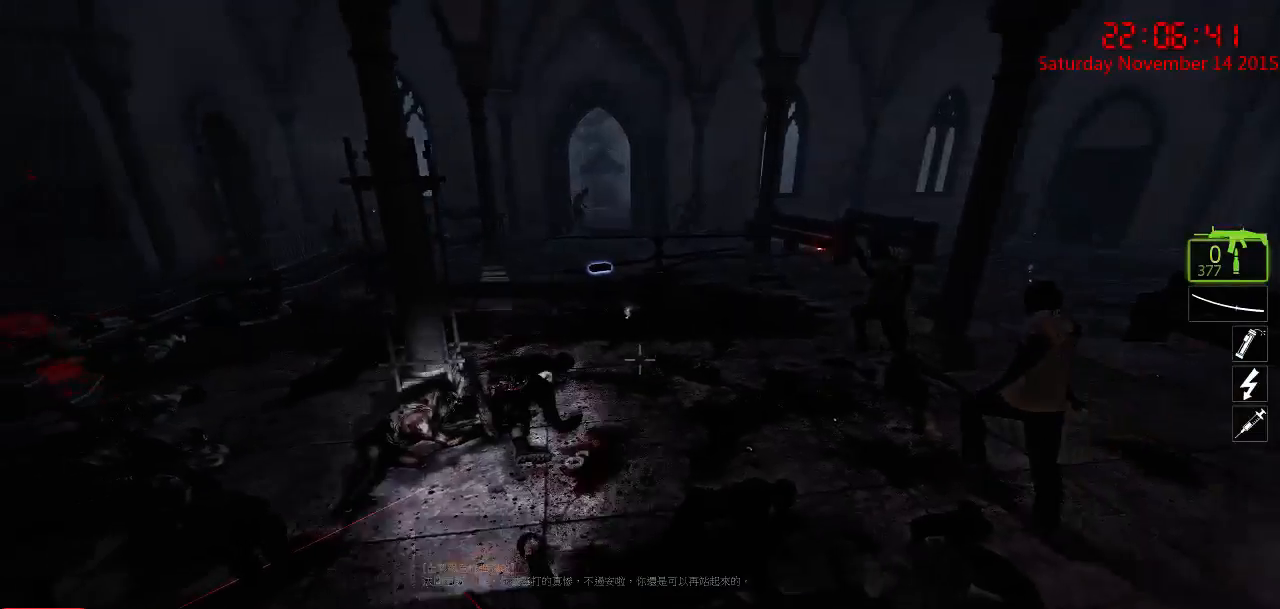
{"keys": [], "mouse": [], "events": [[100, "w", "down"], [134, "d", "down"], [284, "d", "up"], [317, "w", "up"]]}
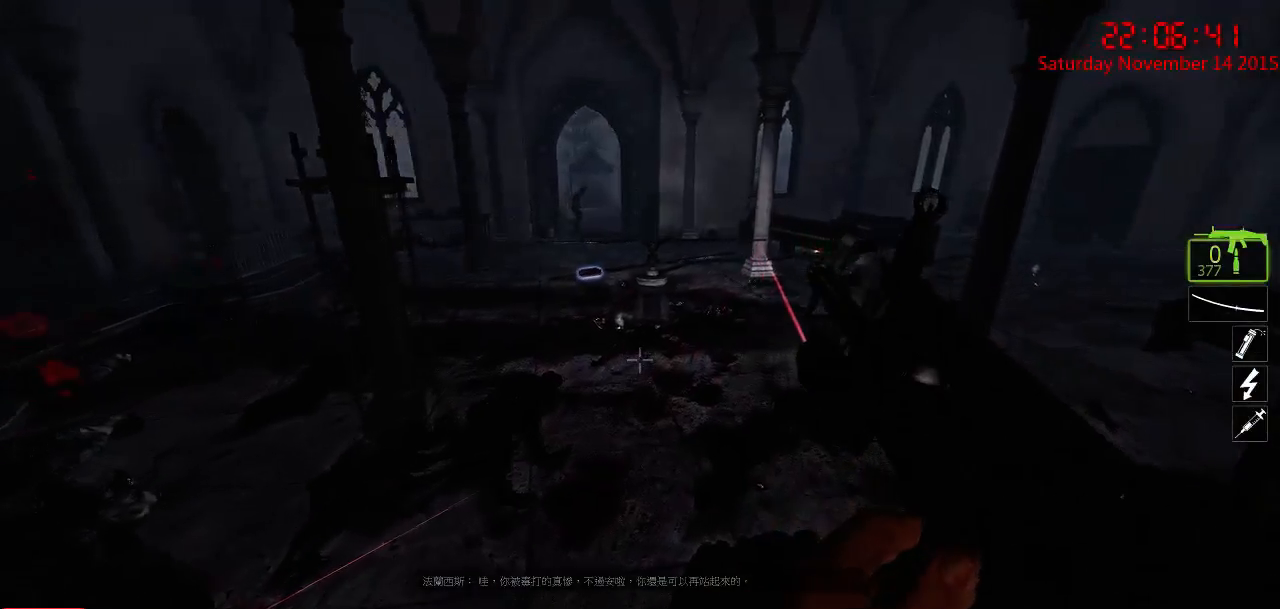
{"keys": [], "mouse": [], "events": [[217, "s", "down"], [367, "s", "up"]]}
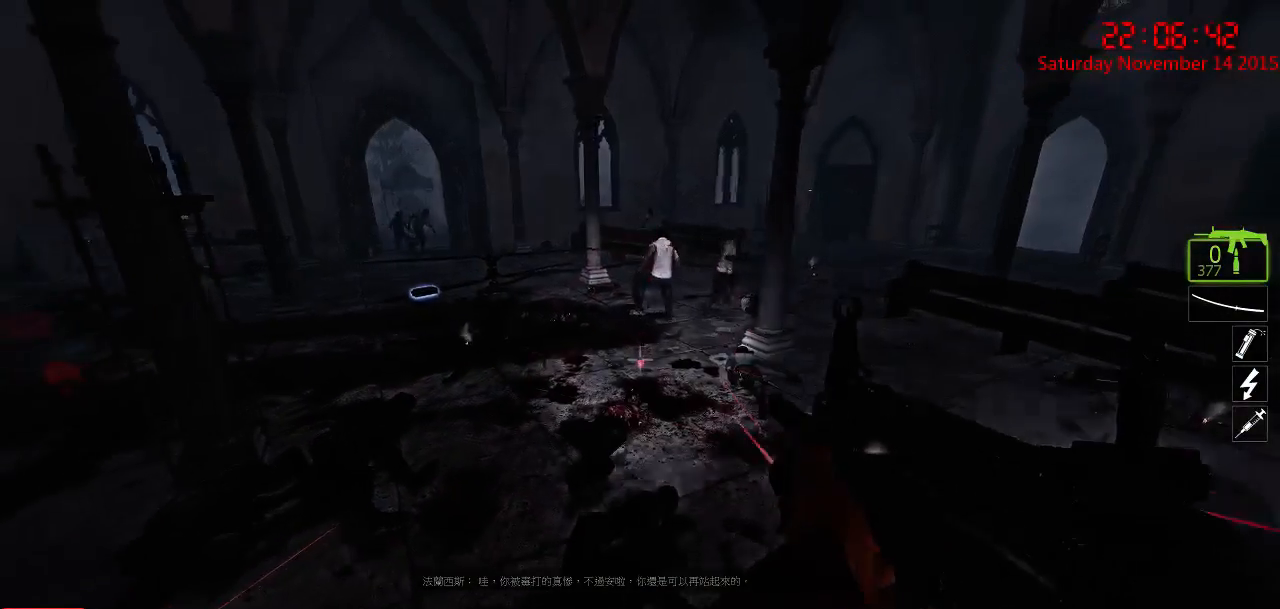
{"keys": ["d", "w"], "mouse": [], "events": [[417, "d", "down"], [484, "w", "down"]]}
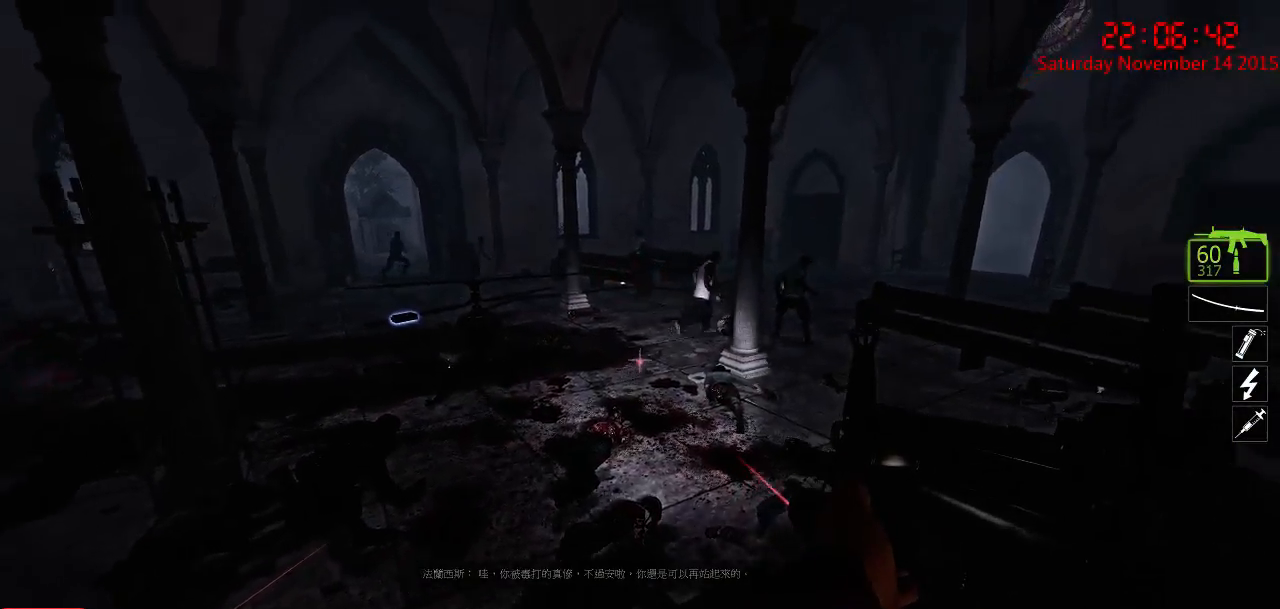
{"keys": [], "mouse": [], "events": [[84, "w", "up"], [150, "d", "up"], [250, "s", "down"], [367, "a", "down"], [434, "a", "up"], [434, "s", "up"]]}
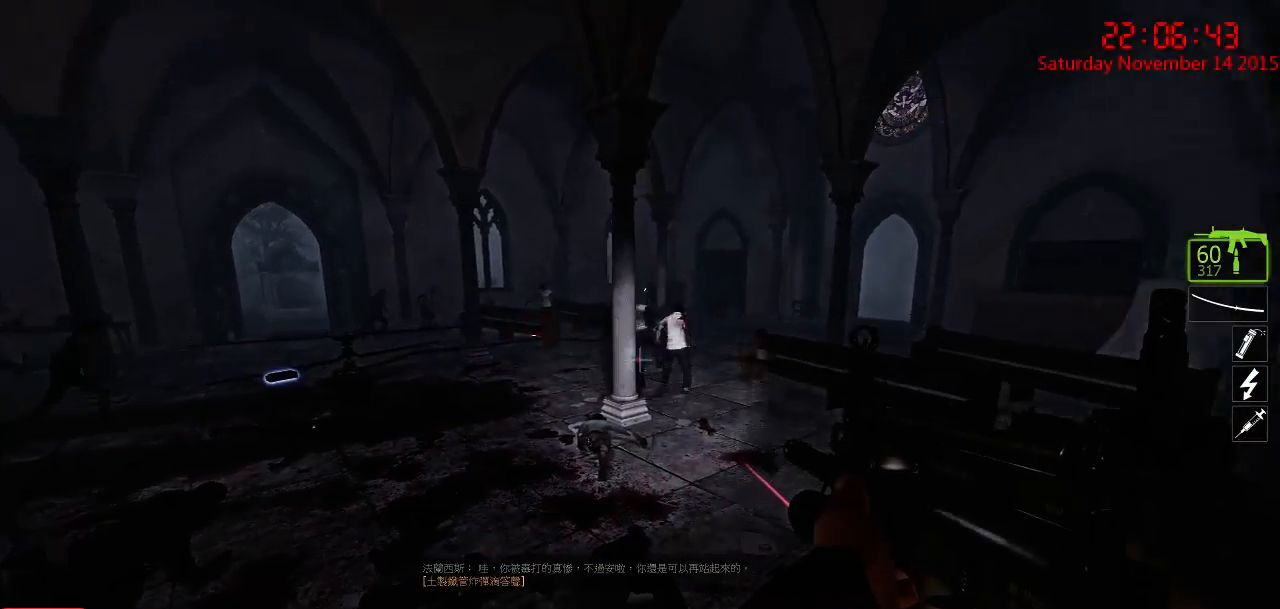
{"keys": [], "mouse": [], "events": [[134, "mouse_left", "down"], [384, "mouse_left", "up"]]}
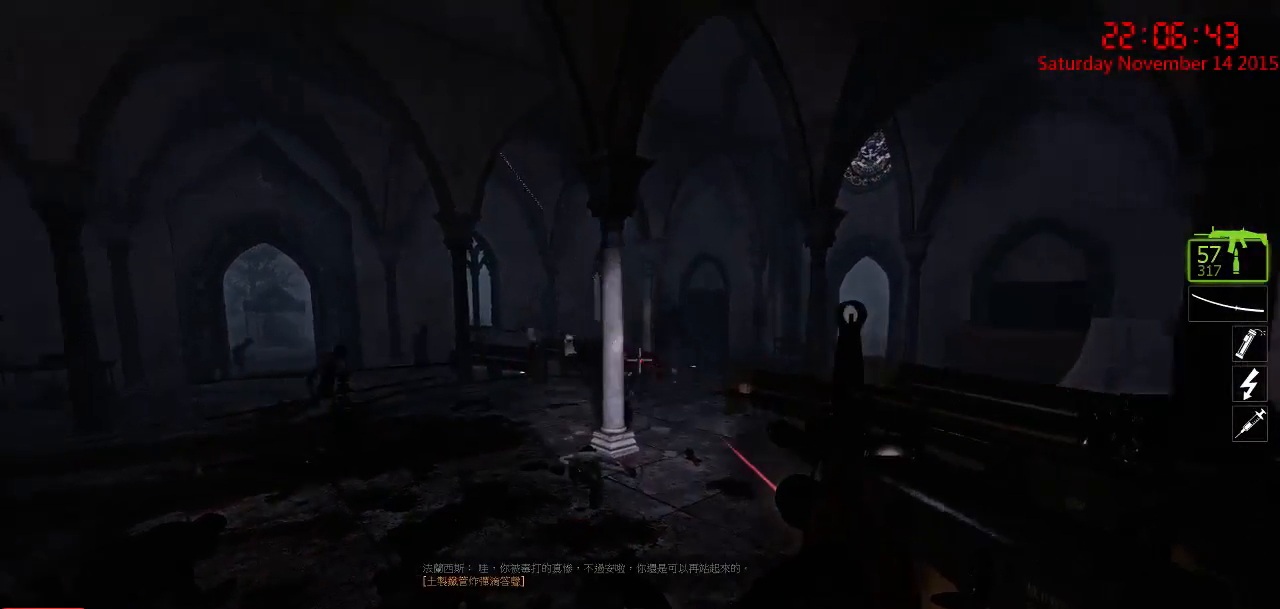
{"keys": ["a", "s"], "mouse": [], "events": [[84, "mouse_left", "down"], [117, "w", "down"], [300, "w", "up"], [400, "mouse_left", "up"], [467, "s", "down"], [500, "a", "down"]]}
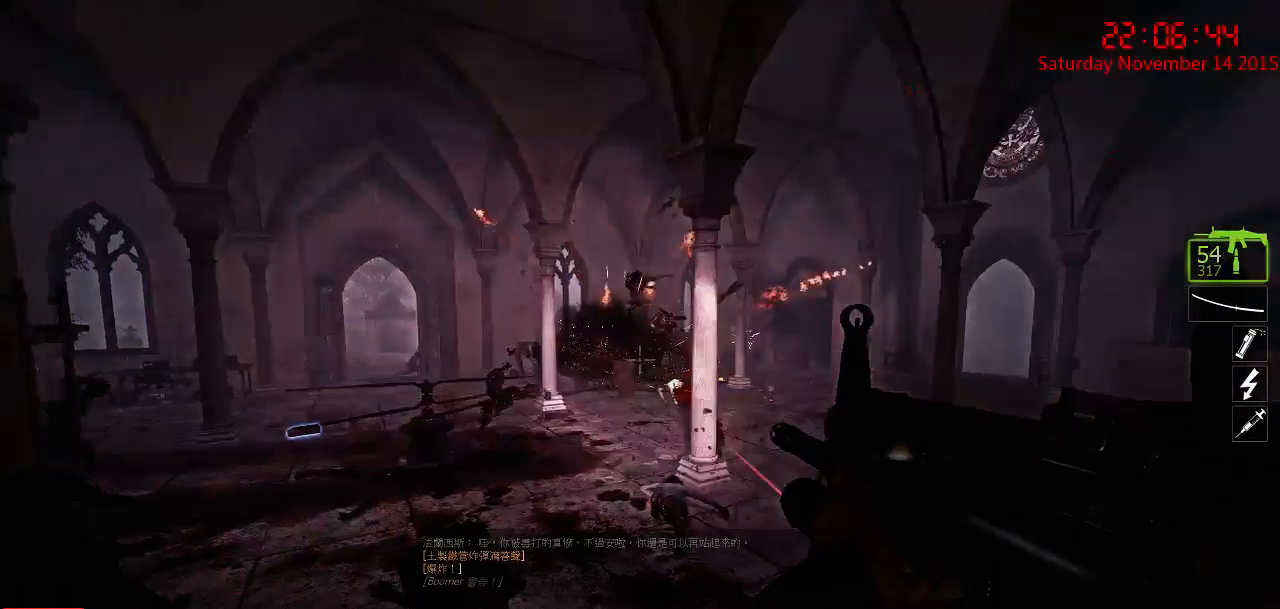
{"keys": [], "mouse": [], "events": [[67, "mouse_left", "down"], [100, "a", "up"], [100, "s", "up"], [200, "mouse_left", "up"]]}
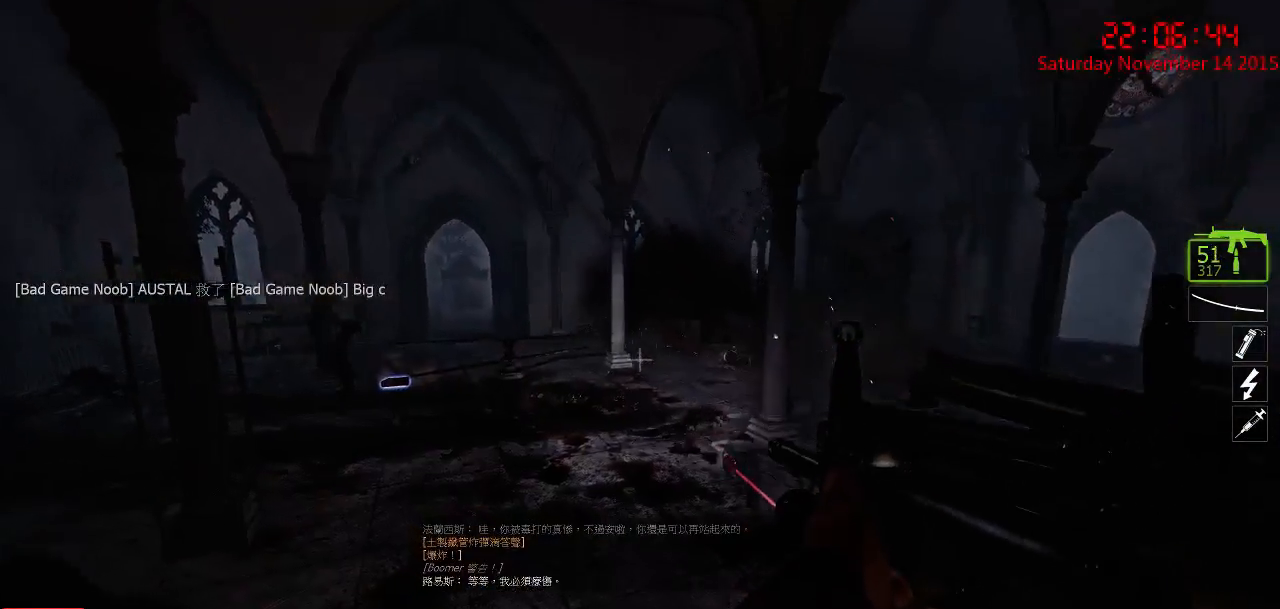
{"keys": [], "mouse": ["right"], "events": [[184, "s", "down"], [217, "a", "down"], [217, "mouse_right", "down"], [300, "mouse_right", "up"], [334, "mouse_right", "down"], [367, "s", "up"], [400, "a", "up"], [434, "mouse_right", "up"], [467, "mouse_right", "down"]]}
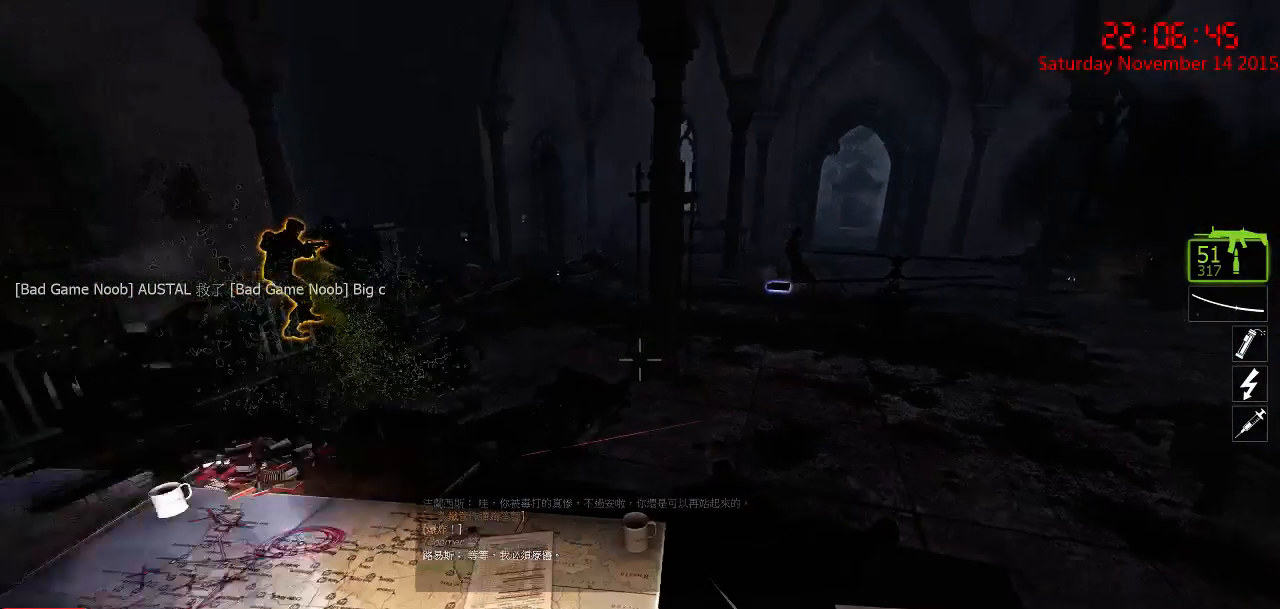
{"keys": [], "mouse": [], "events": [[67, "mouse_right", "up"], [250, "w", "down"], [484, "w", "up"]]}
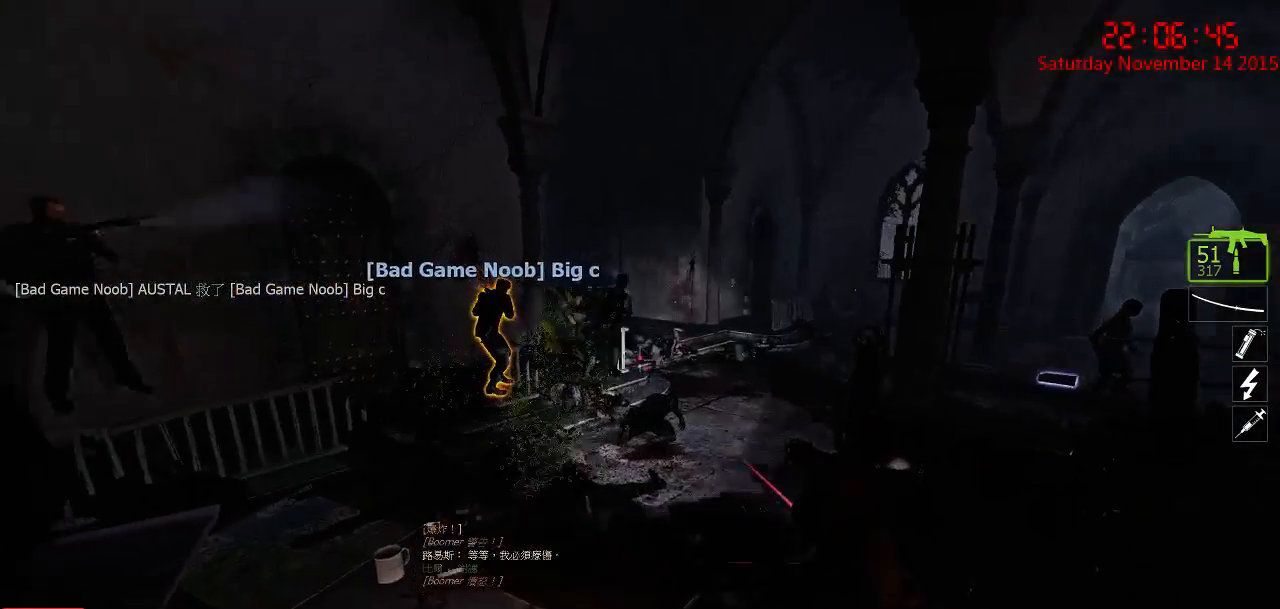
{"keys": [], "mouse": [], "events": [[200, "s", "down"], [267, "s", "up"]]}
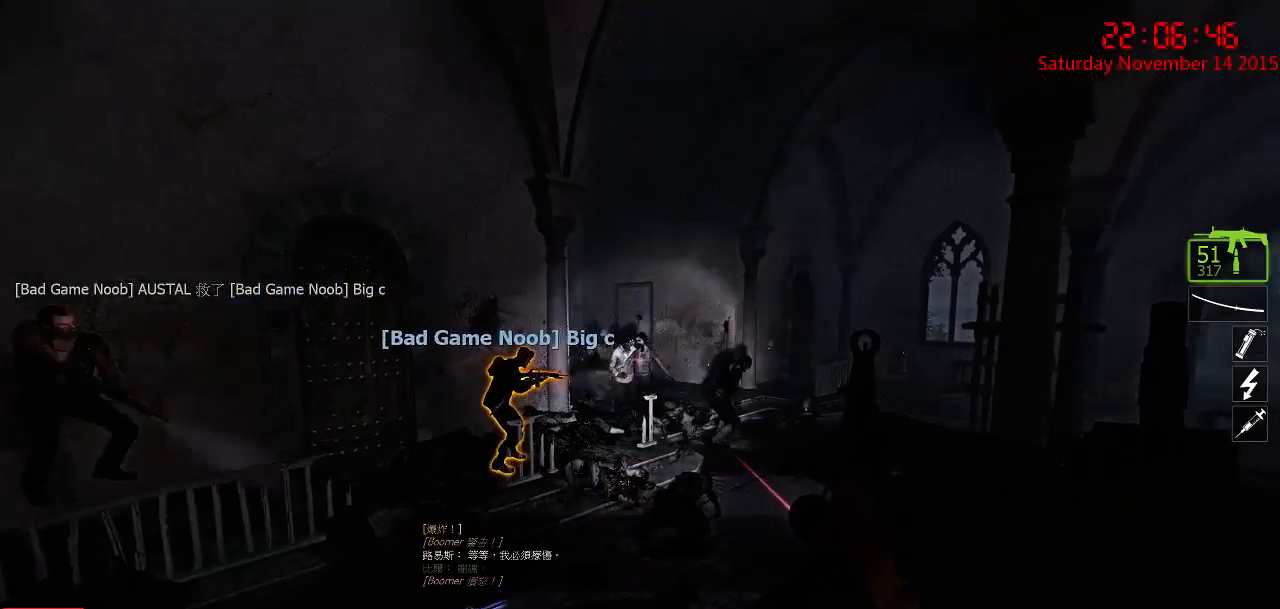
{"keys": [], "mouse": ["left"], "events": [[184, "mouse_left", "down"], [350, "s", "down"], [450, "s", "up"]]}
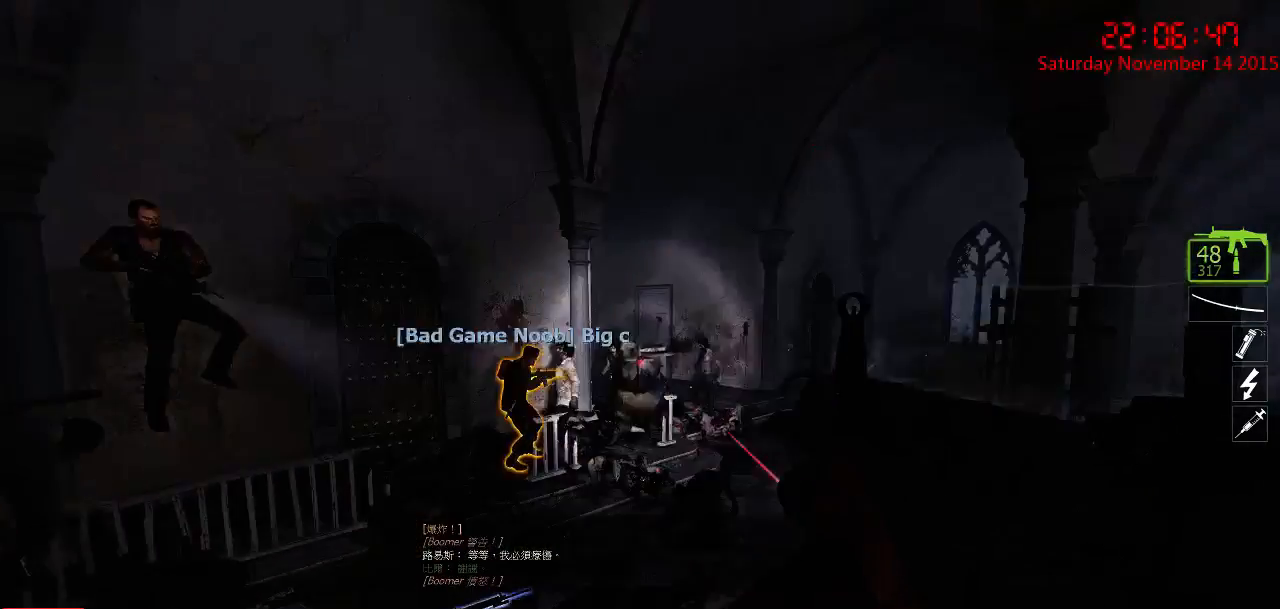
{"keys": [], "mouse": ["left"], "events": [[367, "s", "down"], [434, "a", "down"], [500, "a", "up"], [500, "s", "up"]]}
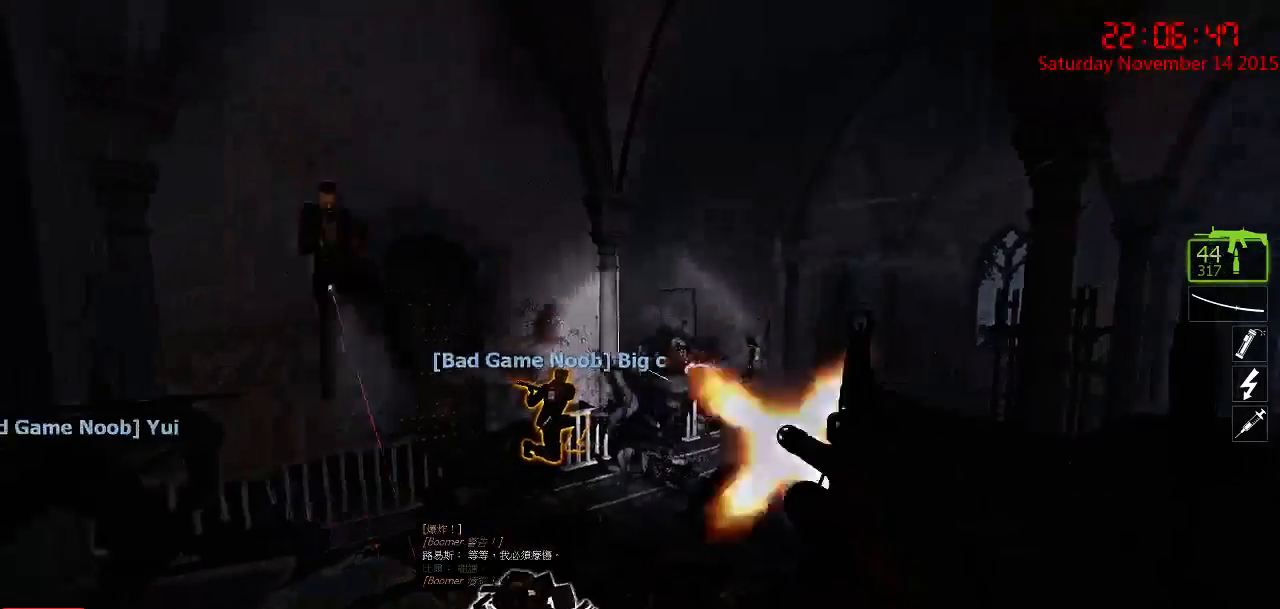
{"keys": [], "mouse": ["left"], "events": []}
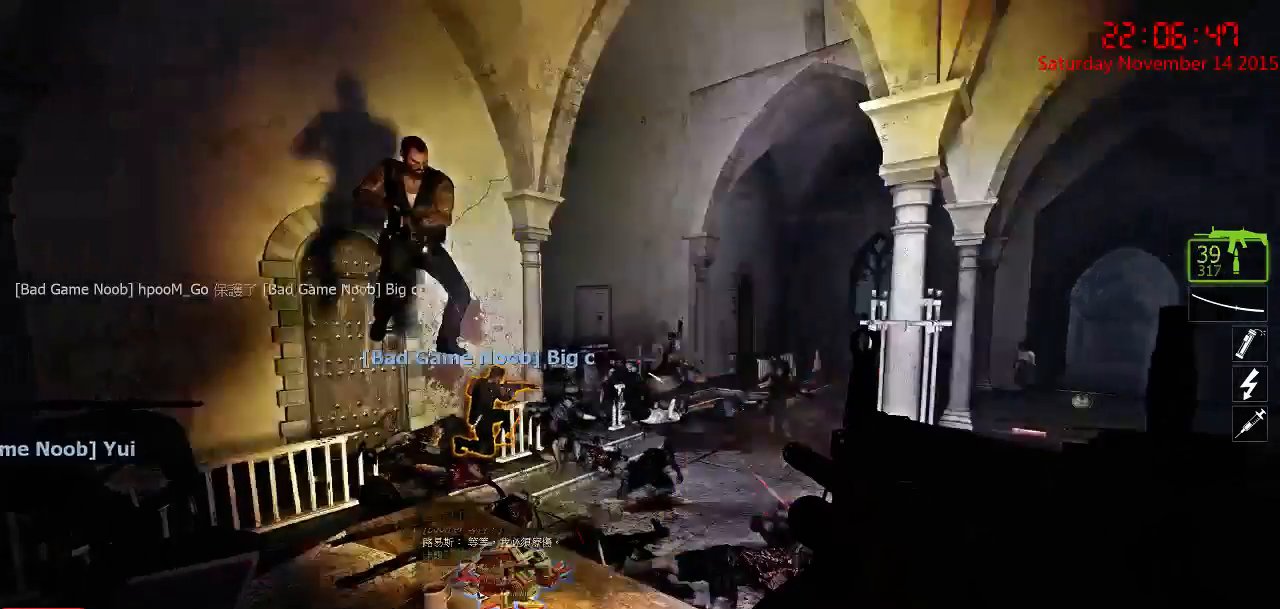
{"keys": ["s"], "mouse": [], "events": [[434, "mouse_left", "up"], [467, "s", "down"]]}
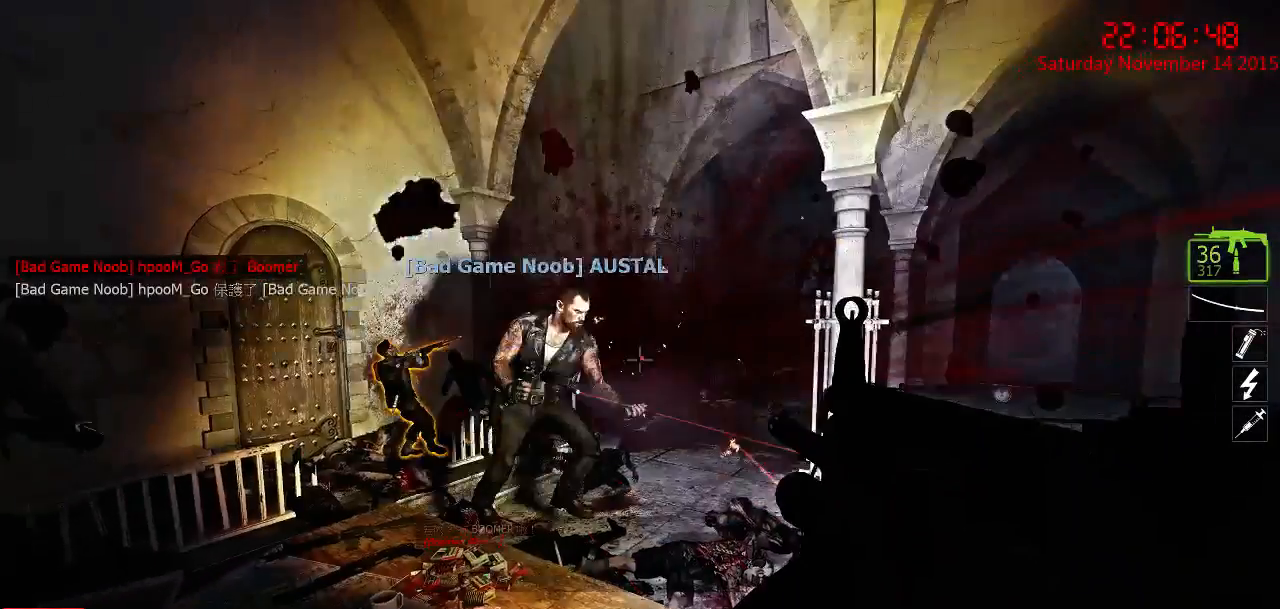
{"keys": [], "mouse": [], "events": [[34, "d", "down"], [67, "mouse_right", "down"], [67, "s", "up"], [167, "mouse_right", "up"], [217, "mouse_right", "down"], [250, "d", "up"], [317, "mouse_right", "up"]]}
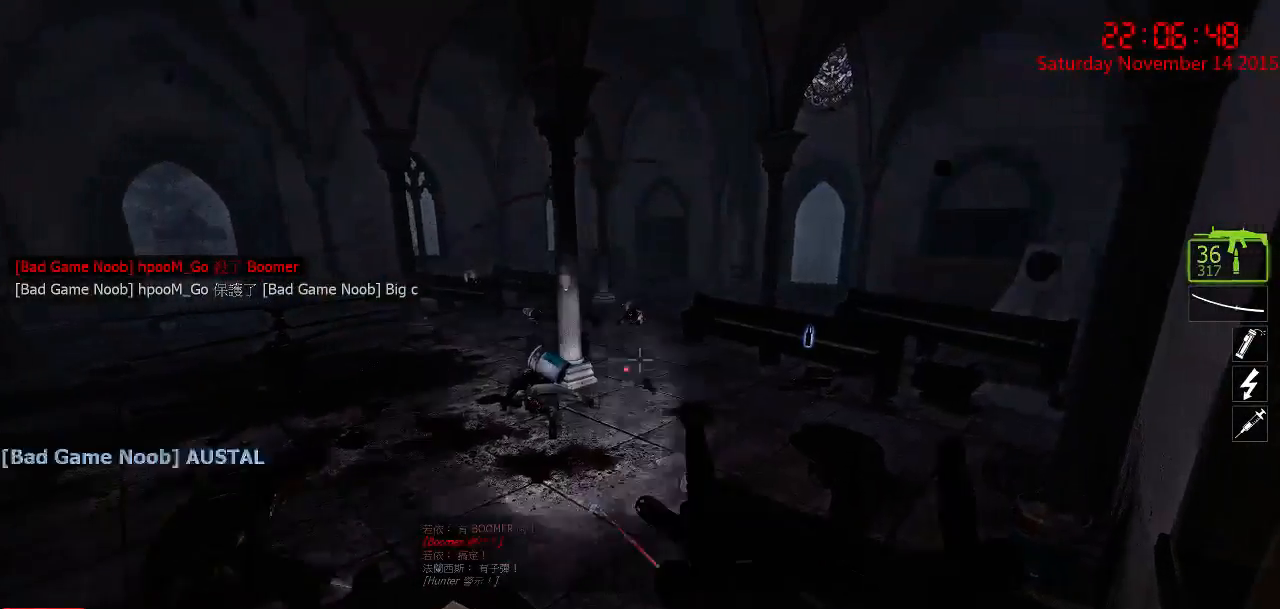
{"keys": ["w"], "mouse": [], "events": [[117, "d", "down"], [150, "w", "down"], [217, "d", "up"]]}
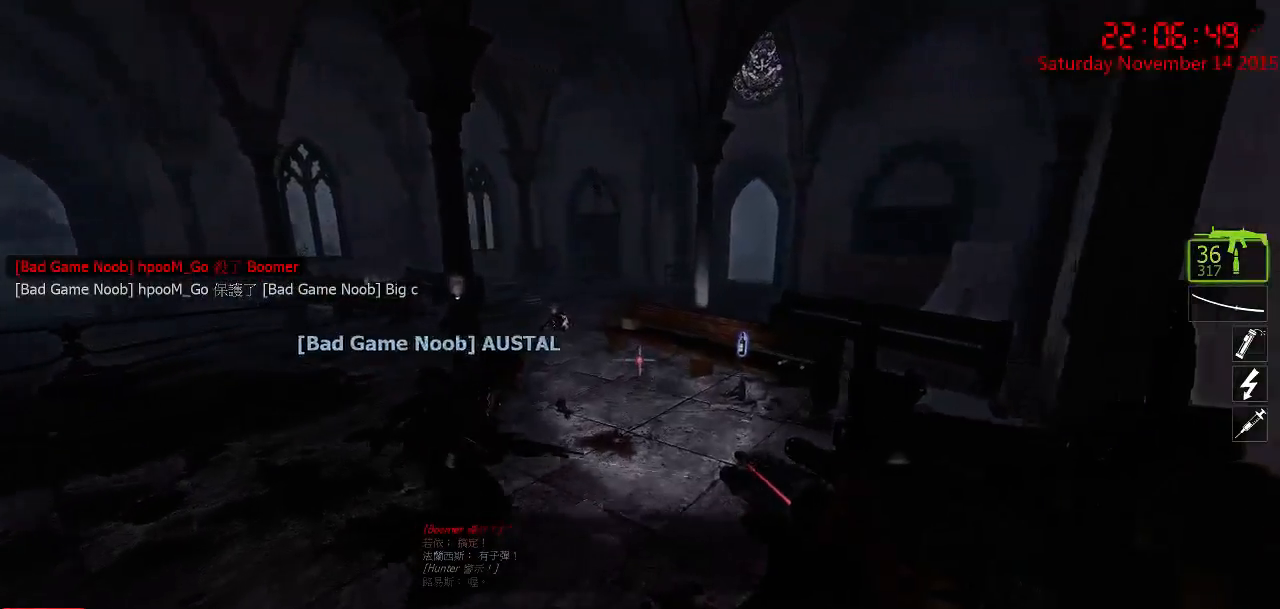
{"keys": ["w"], "mouse": [], "events": []}